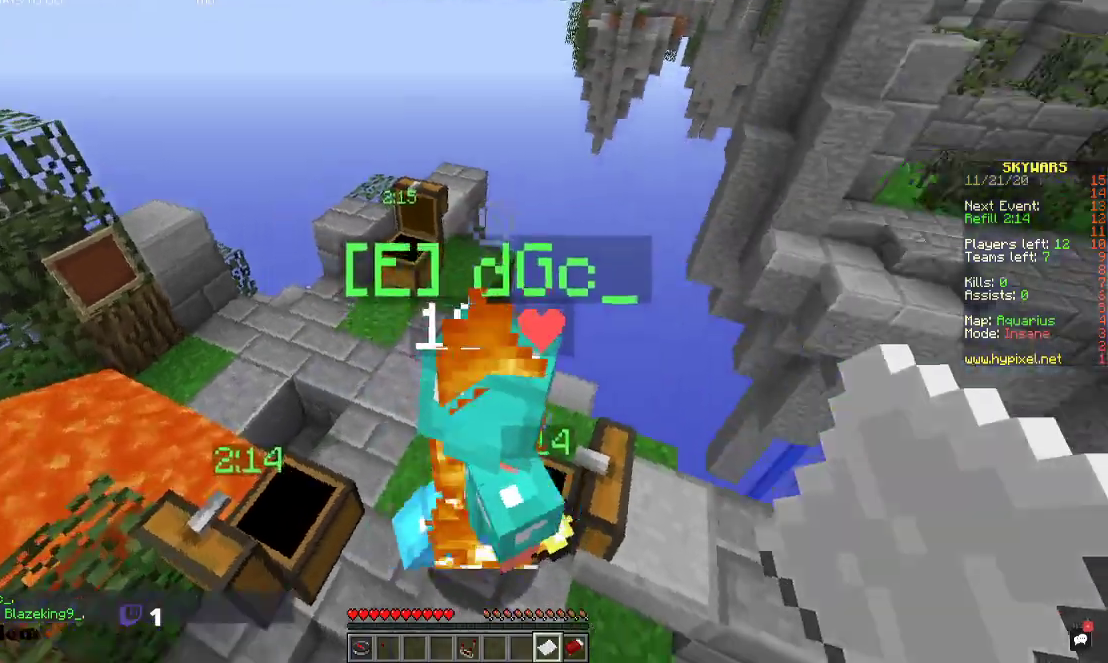
Gameplay with keyboard and mouse; each line is a JSON object with the keys and mouse buttons held at the frame after it. "events" lists presses ("down") and releases ("up") of "a", "d", "s", "space", "w", "mouse_left" and "mouse_right" between this image and that frame as [ms after this image, input, new state], when the widget could be followed in between. "mouse_left", "mouse_right" = the "left", "right" buttons of the "mouse" list. No other keys are recorded. Fast repeated clicks can show as one long hold. Mouse movement is not recorded.
{"keys": ["a", "w"], "mouse": [], "events": [[134, "a", "down"], [334, "w", "down"]]}
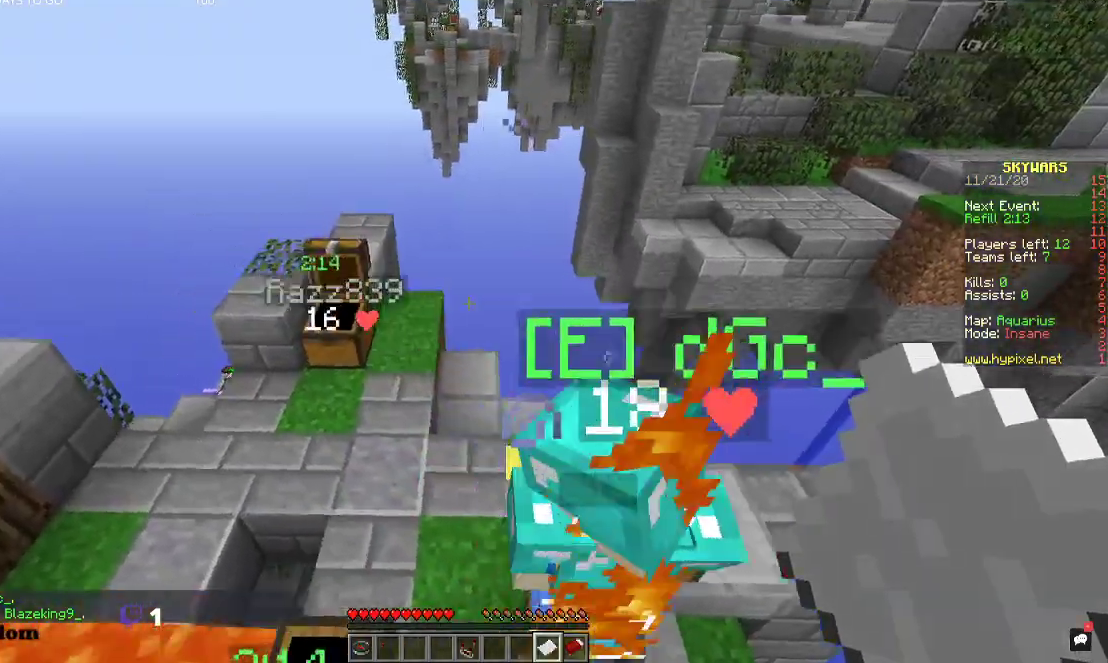
{"keys": [], "mouse": [], "events": [[134, "a", "up"], [167, "w", "up"]]}
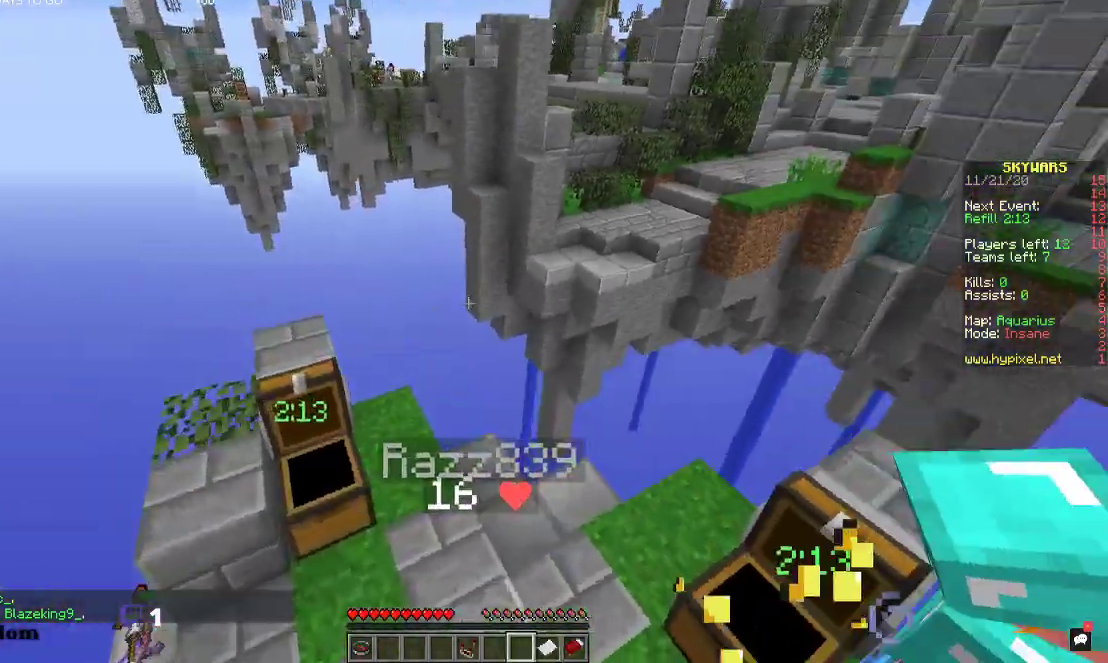
{"keys": [], "mouse": [], "events": [[67, "w", "down"], [234, "w", "up"]]}
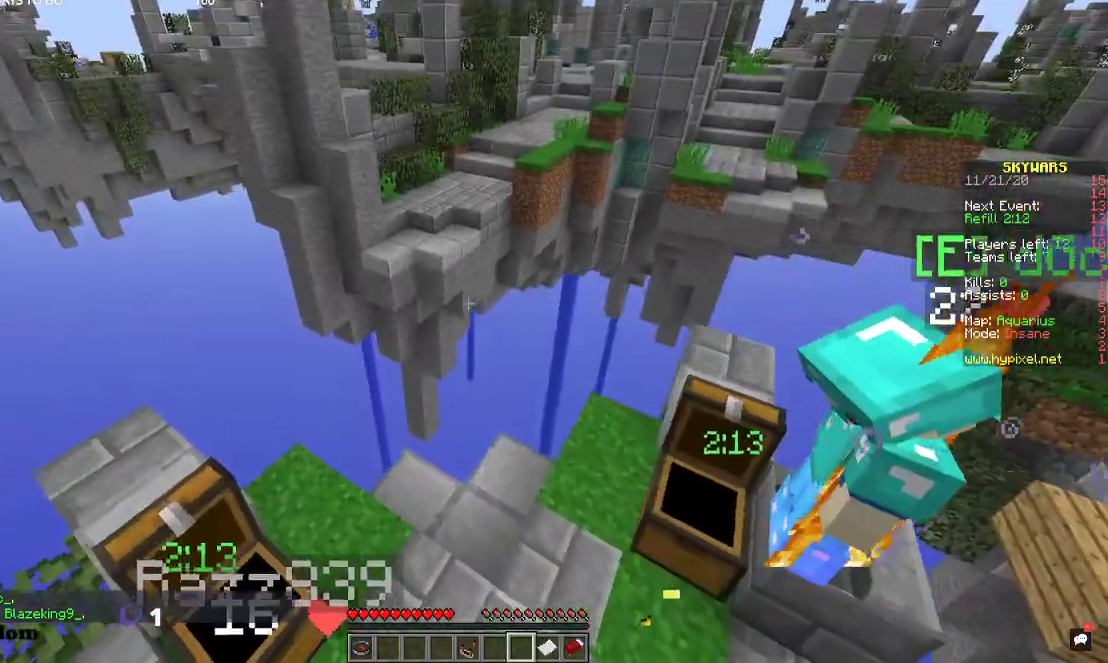
{"keys": [], "mouse": [], "events": []}
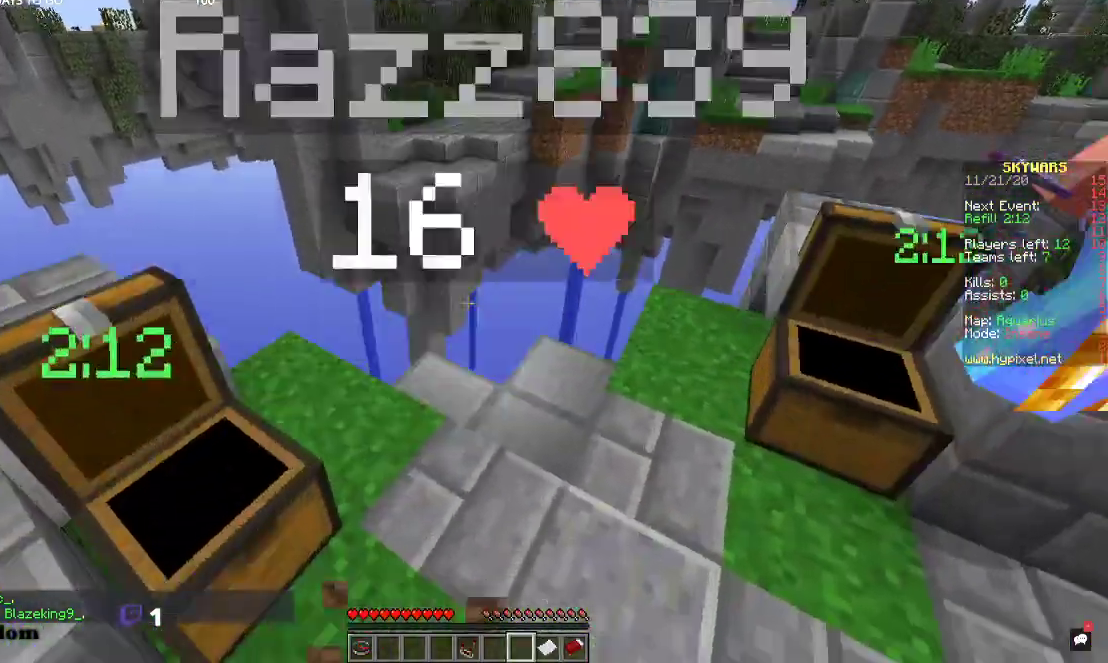
{"keys": ["a"], "mouse": [], "events": [[34, "a", "down"]]}
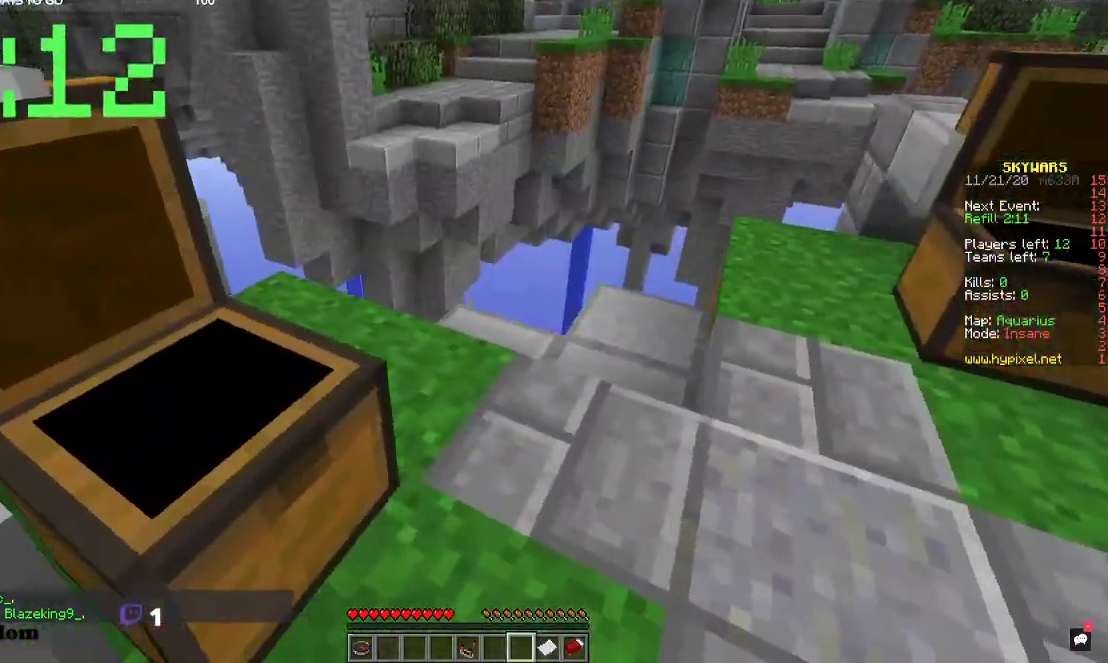
{"keys": [], "mouse": [], "events": [[67, "space", "down"], [234, "space", "up"], [367, "a", "up"]]}